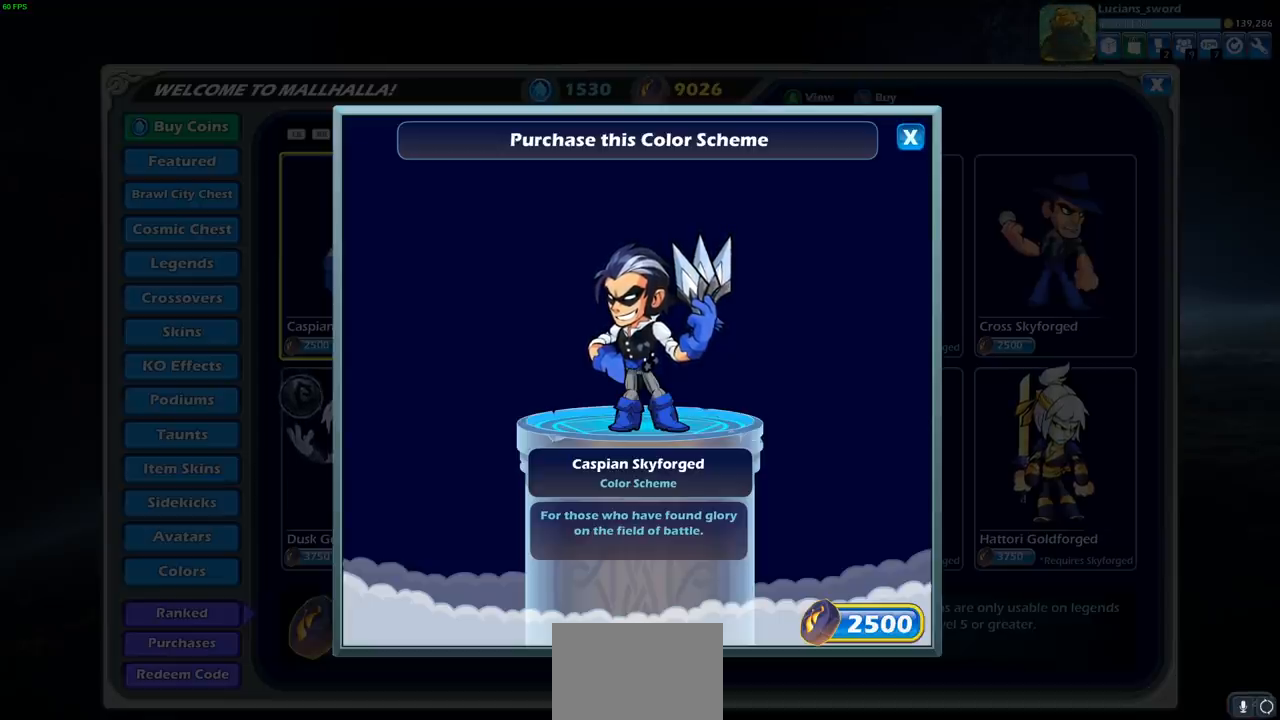
Gameplay with a controller (PlayStation layout); each line is a JSON object with the inputs held at the frame after it. "events" lists button and stick changes between this image and that frame as [ms after this image, input, new state], when the widget could be followed in between.
{"buttons": [], "left_stick": "center", "right_stick": "center", "events": [[267, "CROSS", "down"], [400, "CROSS", "up"]]}
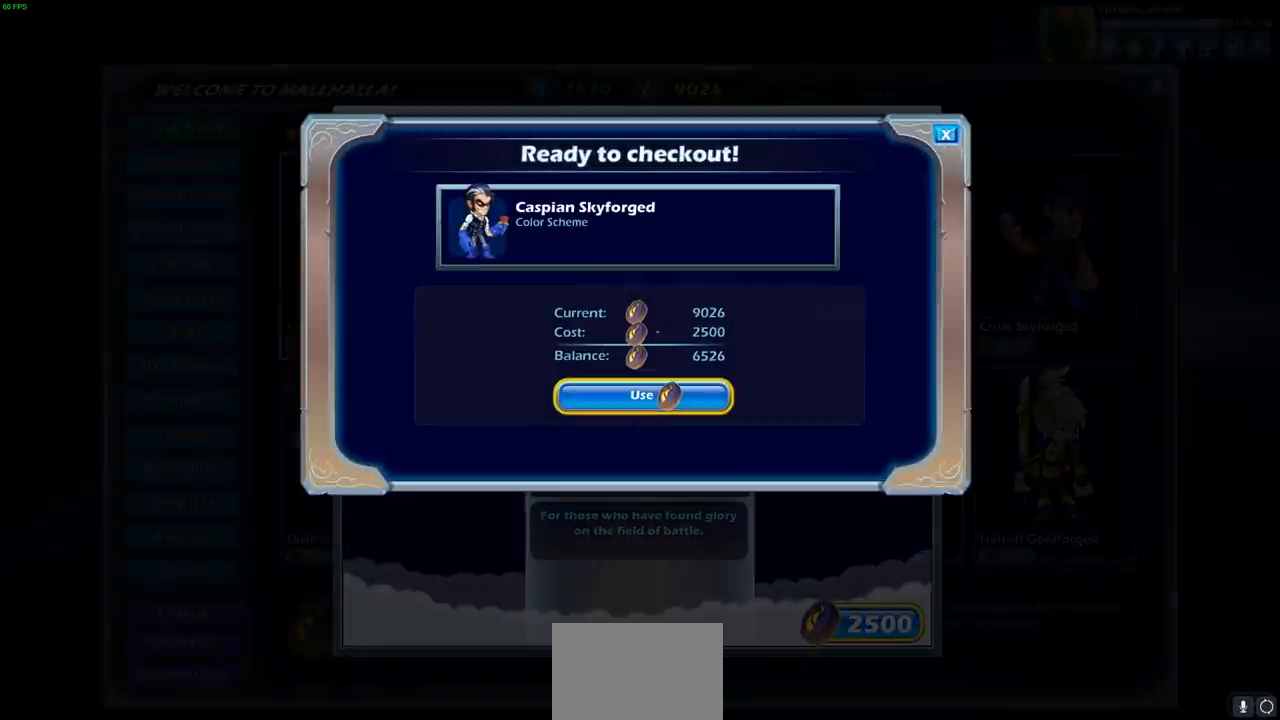
{"buttons": ["CROSS"], "left_stick": "center", "right_stick": "center", "events": [[450, "CROSS", "down"]]}
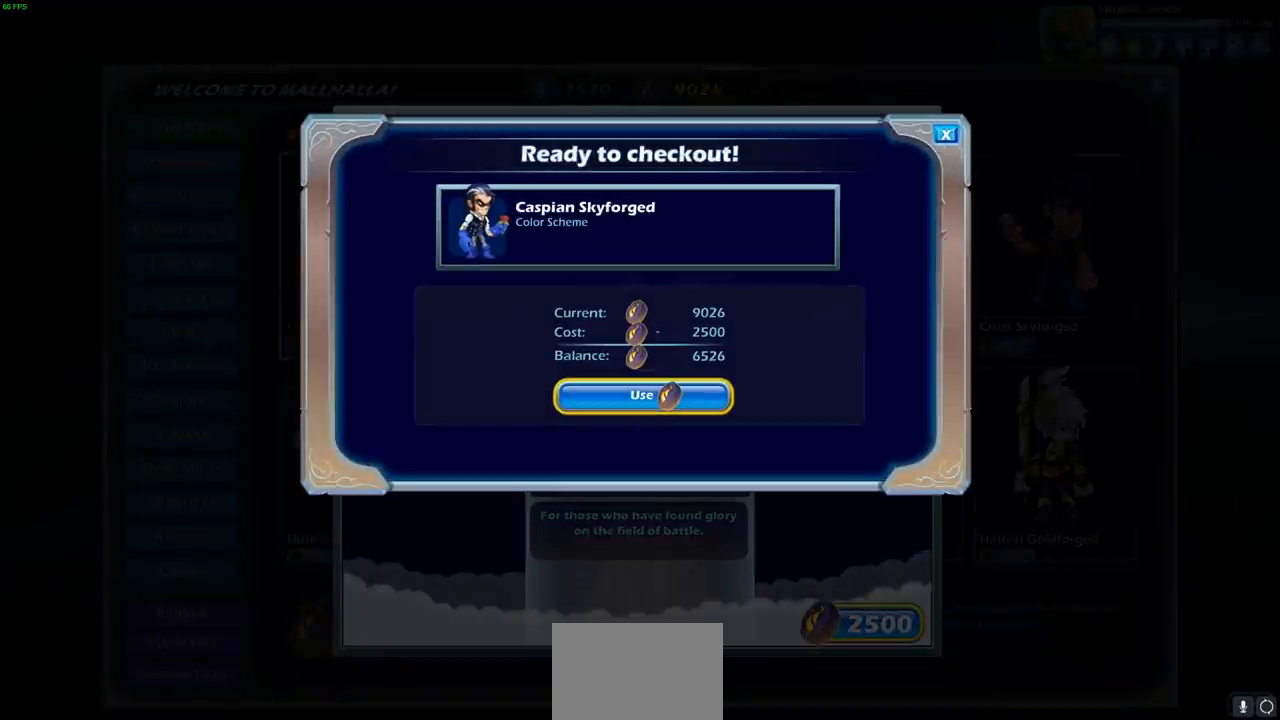
{"buttons": [], "left_stick": "center", "right_stick": "center", "events": [[83, "CROSS", "up"]]}
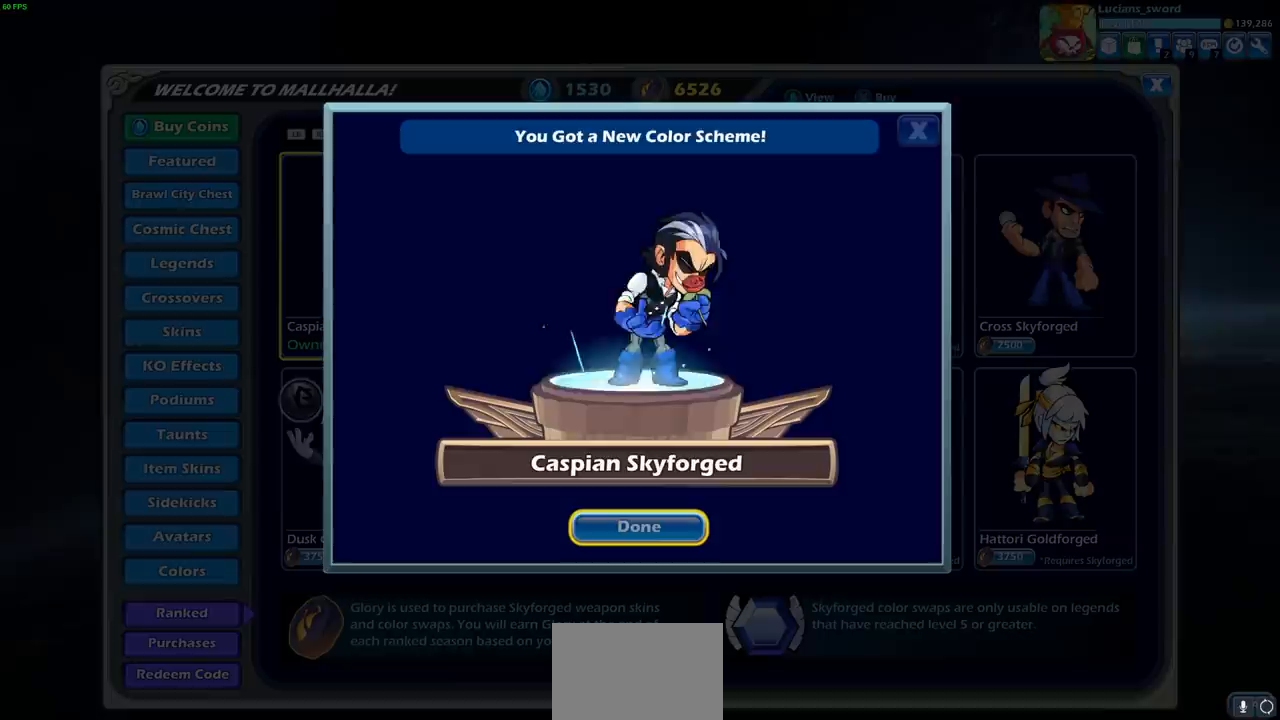
{"buttons": [], "left_stick": "center", "right_stick": "center", "events": []}
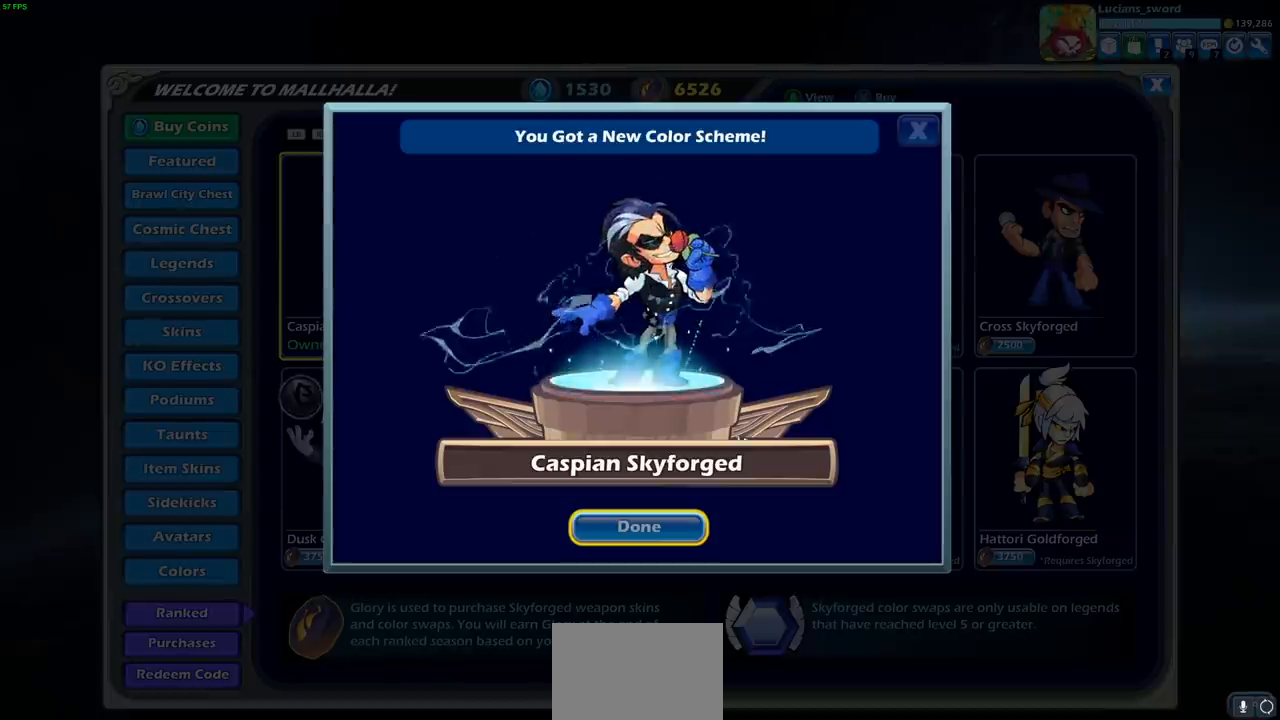
{"buttons": [], "left_stick": "center", "right_stick": "center", "events": []}
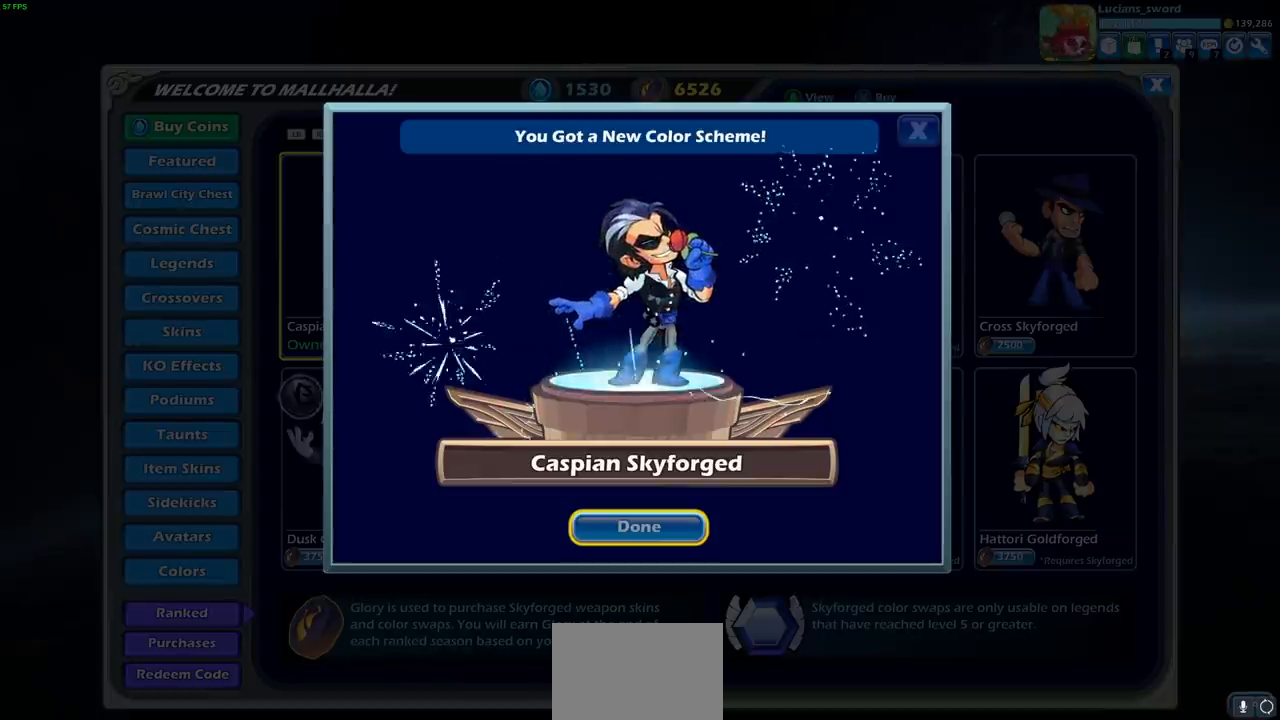
{"buttons": ["CROSS"], "left_stick": "center", "right_stick": "center", "events": [[483, "CROSS", "down"]]}
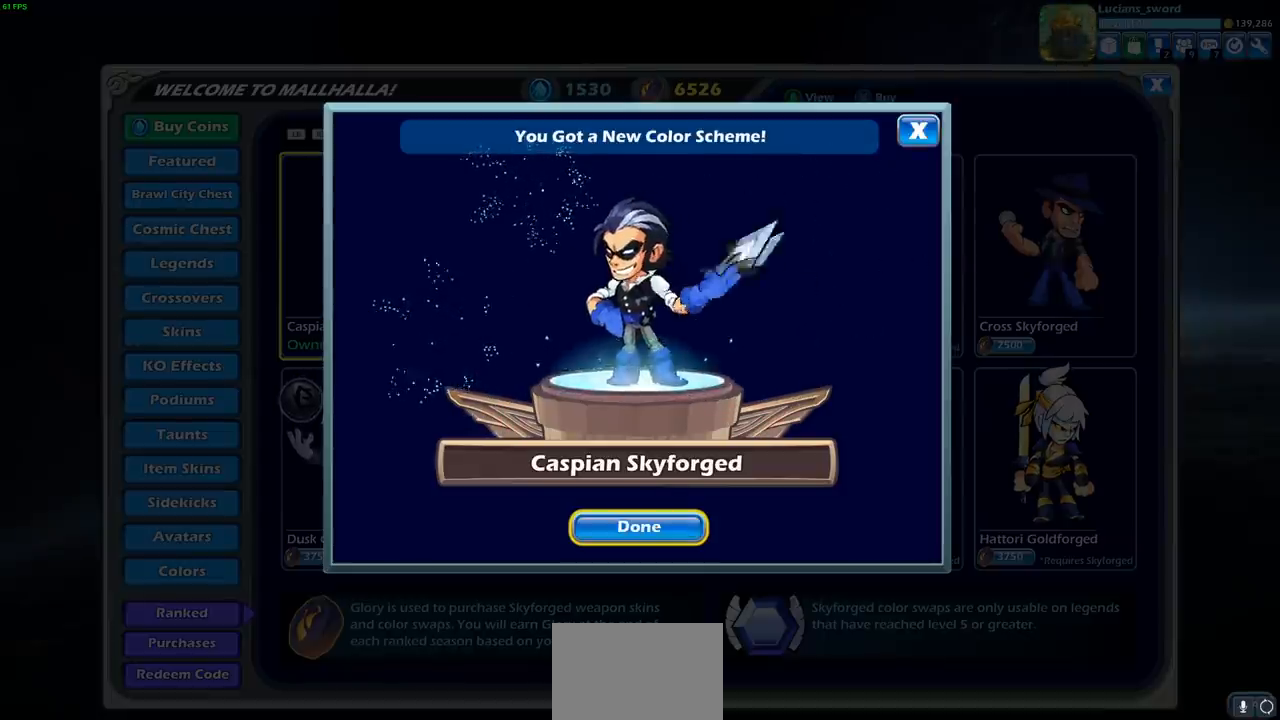
{"buttons": [], "left_stick": "center", "right_stick": "center", "events": [[83, "CROSS", "up"]]}
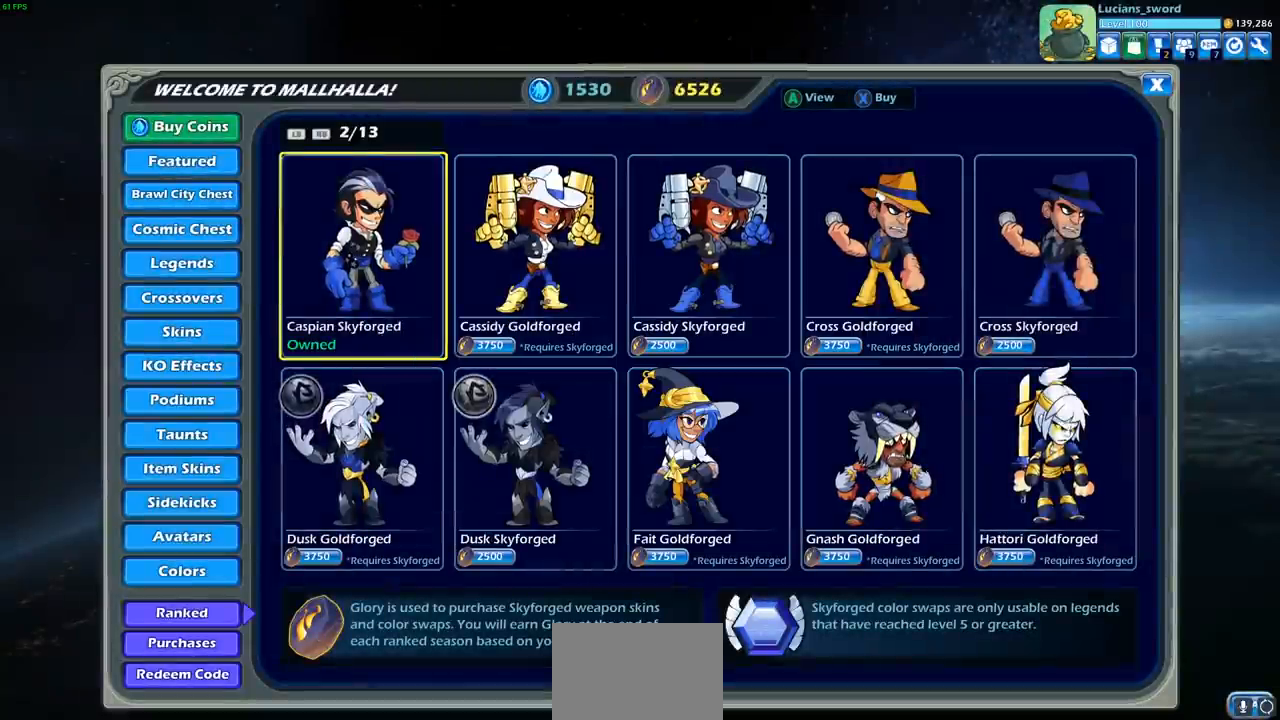
{"buttons": [], "left_stick": "center", "right_stick": "center", "events": []}
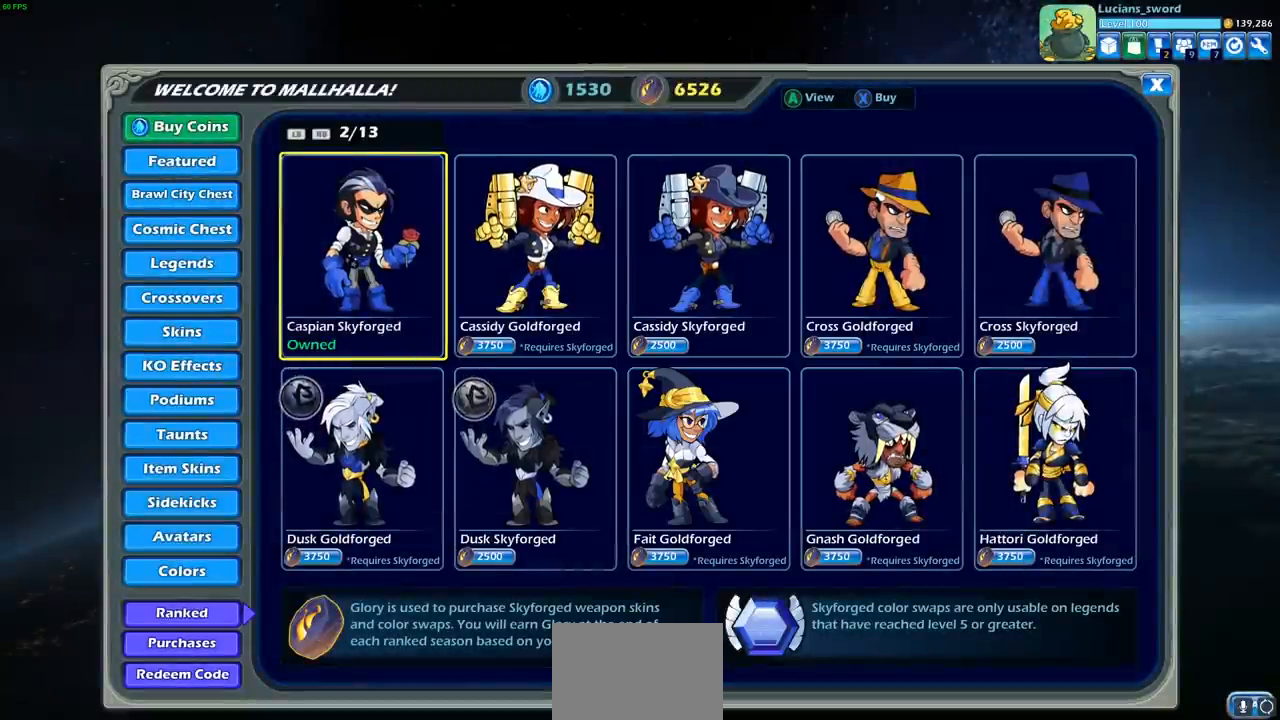
{"buttons": [], "left_stick": "center", "right_stick": "center", "events": []}
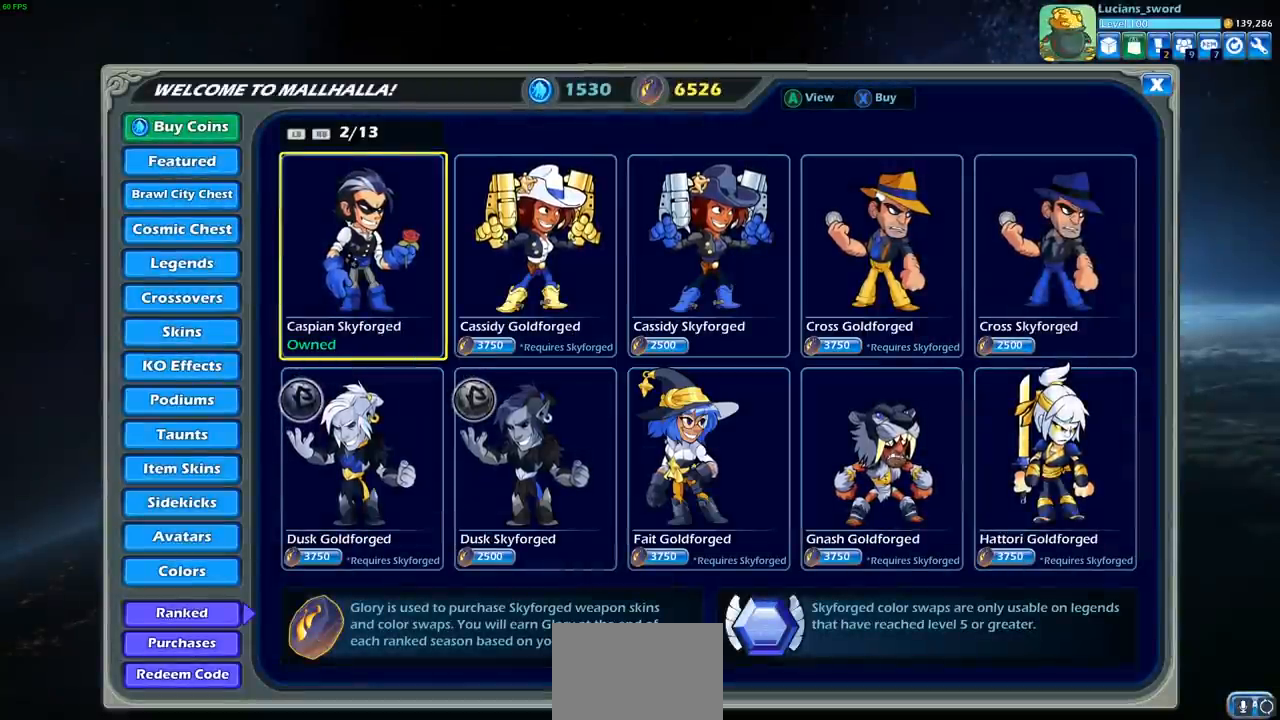
{"buttons": [], "left_stick": "center", "right_stick": "center", "events": []}
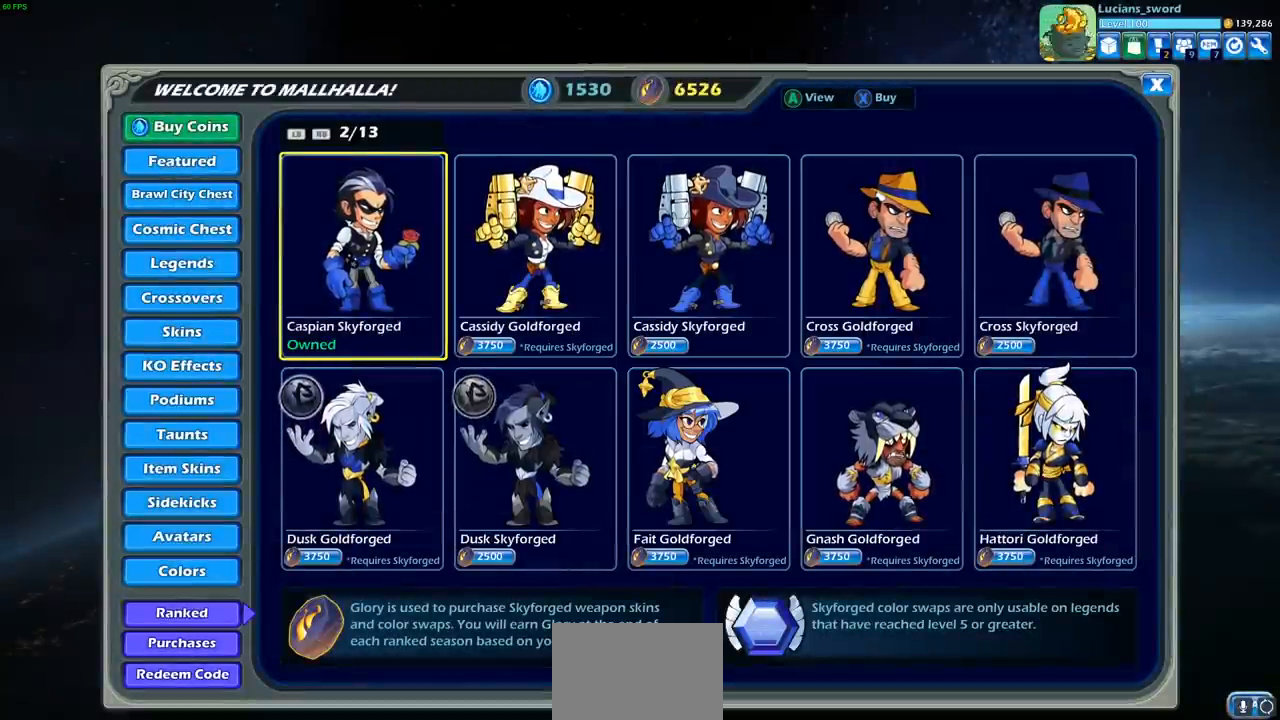
{"buttons": [], "left_stick": "center", "right_stick": "center", "events": [[283, "DPAD_RIGHT", "down"], [367, "DPAD_RIGHT", "up"]]}
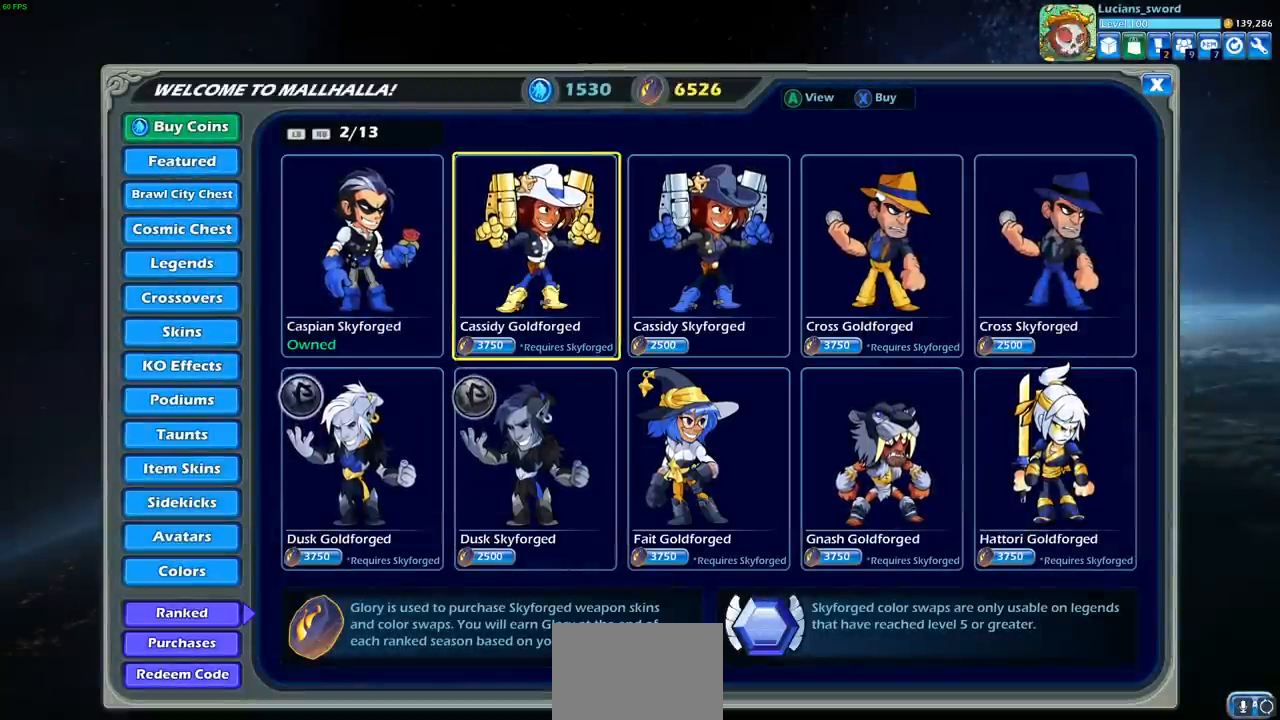
{"buttons": [], "left_stick": "center", "right_stick": "center", "events": [[33, "DPAD_LEFT", "down"], [133, "DPAD_LEFT", "up"]]}
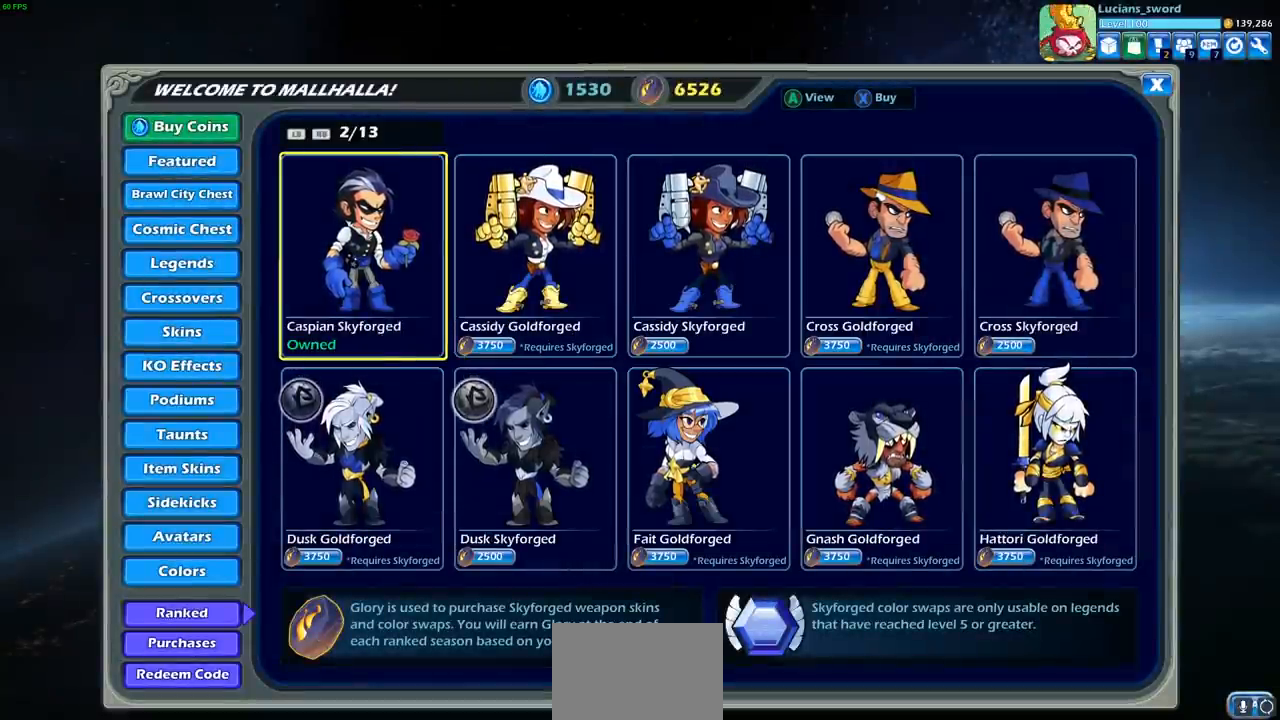
{"buttons": ["DPAD_LEFT"], "left_stick": "center", "right_stick": "center", "events": [[433, "DPAD_LEFT", "down"]]}
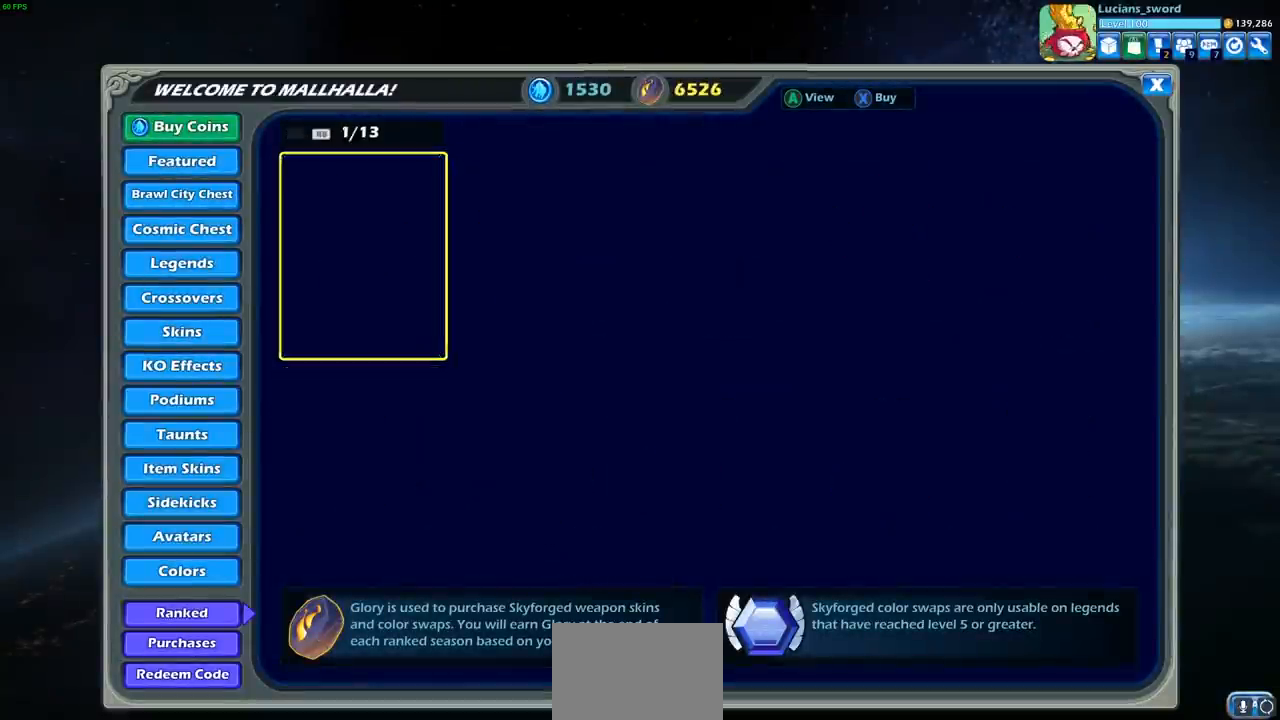
{"buttons": [], "left_stick": "center", "right_stick": "center", "events": [[50, "DPAD_LEFT", "up"]]}
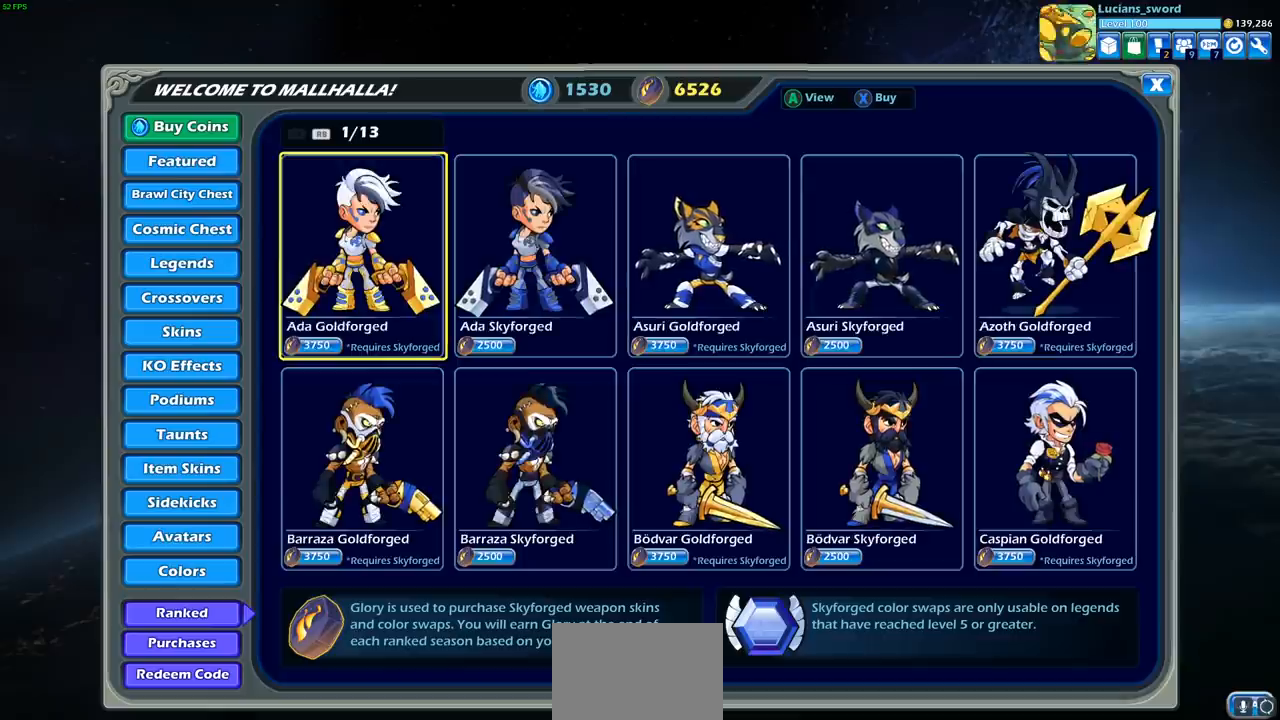
{"buttons": ["DPAD_DOWN"], "left_stick": "center", "right_stick": "center", "events": [[33, "DPAD_LEFT", "down"], [100, "DPAD_LEFT", "up"], [417, "DPAD_DOWN", "down"]]}
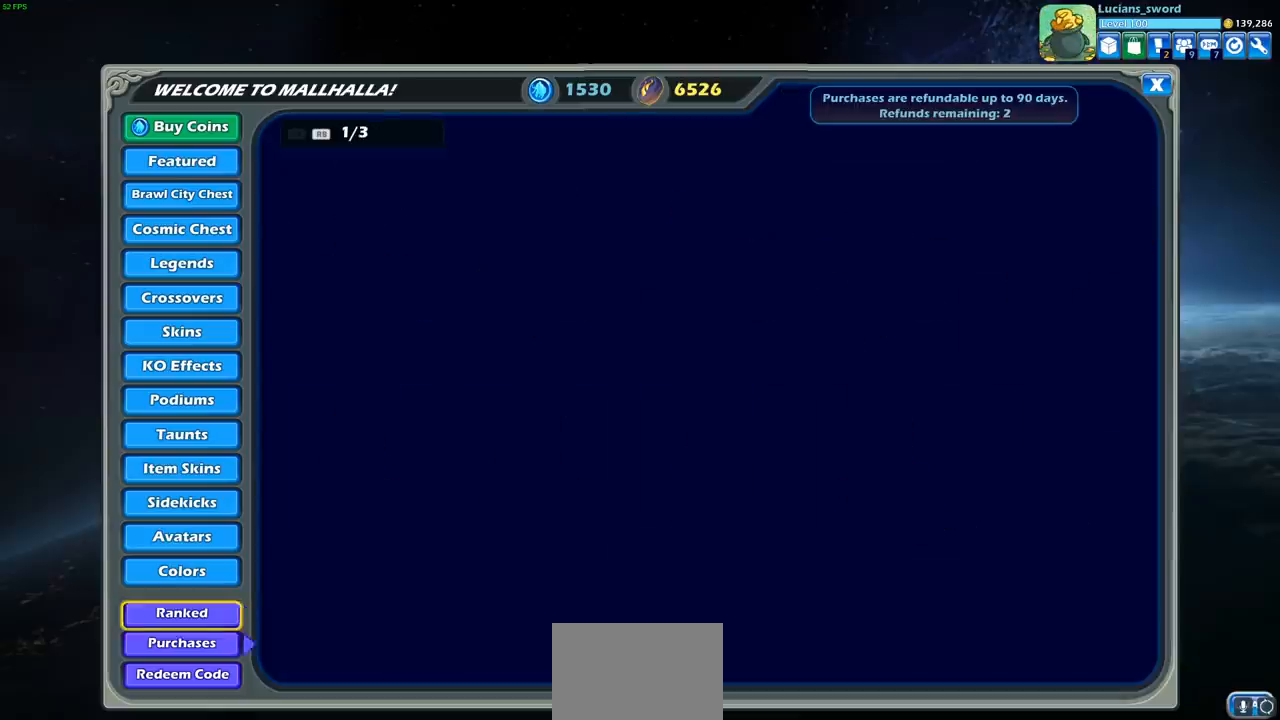
{"buttons": [], "left_stick": "center", "right_stick": "center", "events": [[33, "DPAD_DOWN", "up"], [333, "DPAD_RIGHT", "down"], [433, "DPAD_RIGHT", "up"]]}
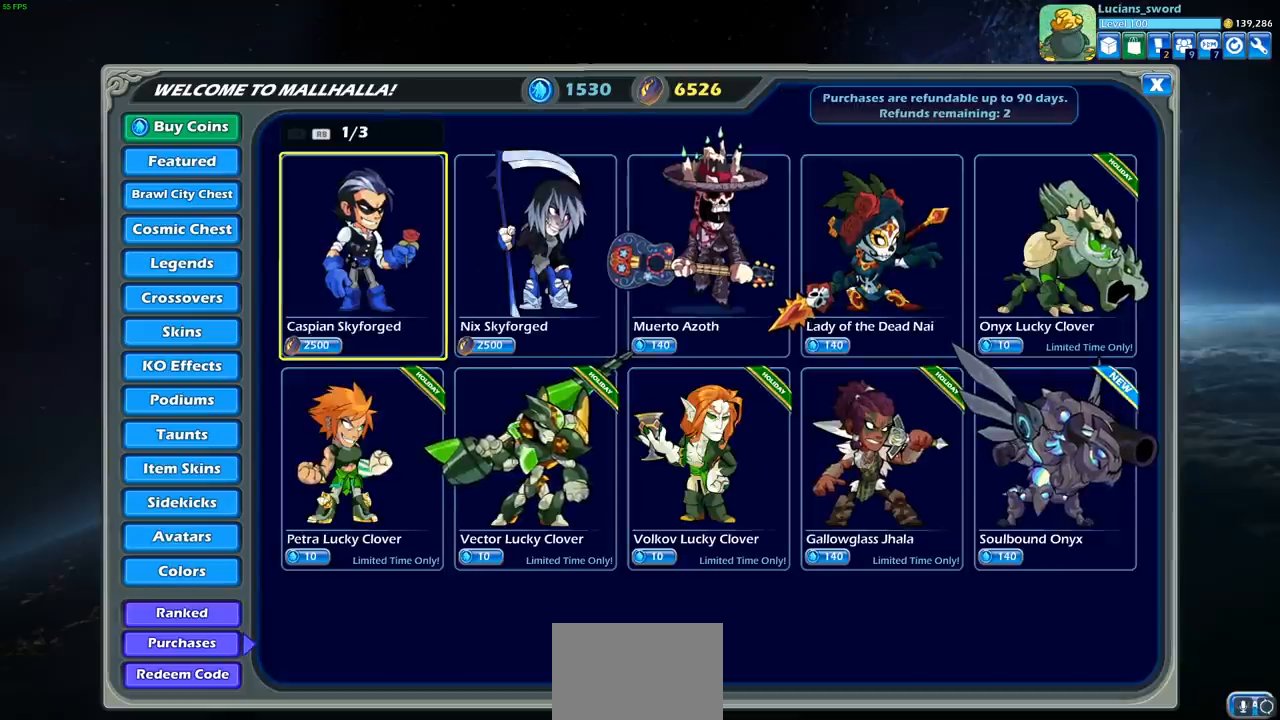
{"buttons": ["DPAD_UP"], "left_stick": "center", "right_stick": "center", "events": [[417, "DPAD_UP", "down"]]}
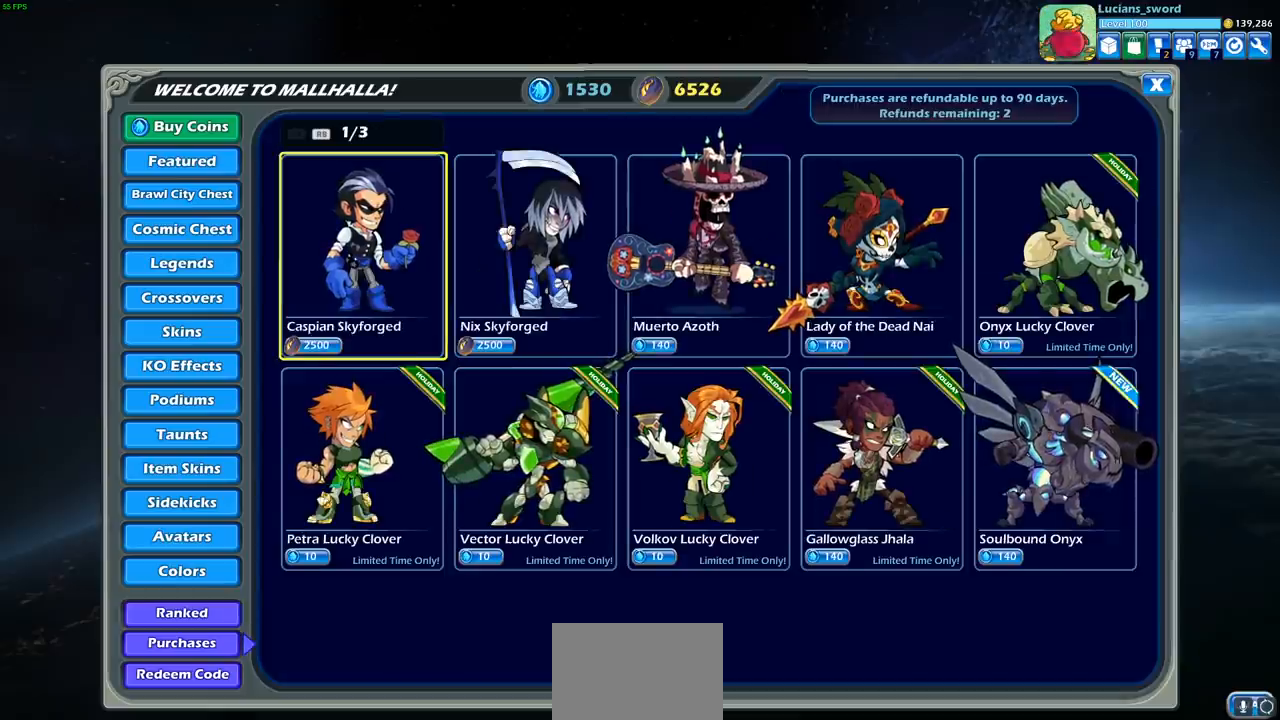
{"buttons": [], "left_stick": "center", "right_stick": "center", "events": [[50, "DPAD_UP", "up"]]}
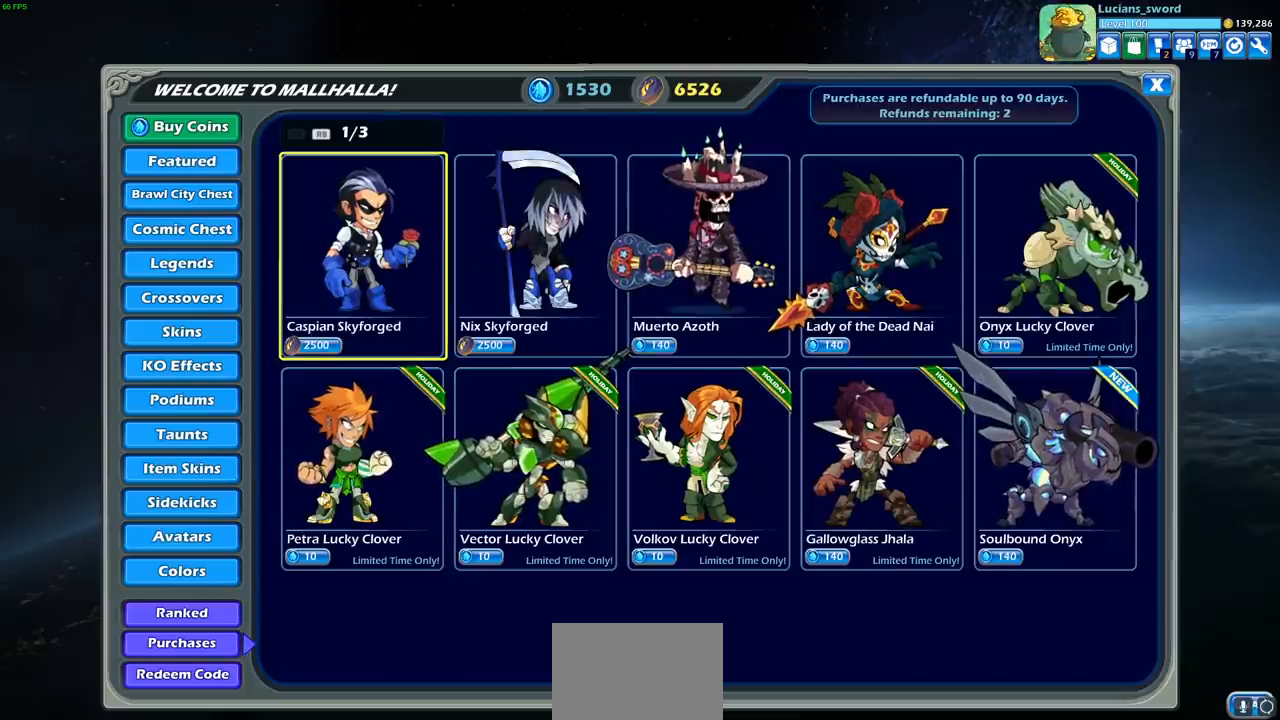
{"buttons": ["DPAD_UP"], "left_stick": "center", "right_stick": "center", "events": [[17, "DPAD_LEFT", "down"], [167, "DPAD_LEFT", "up"], [433, "DPAD_UP", "down"]]}
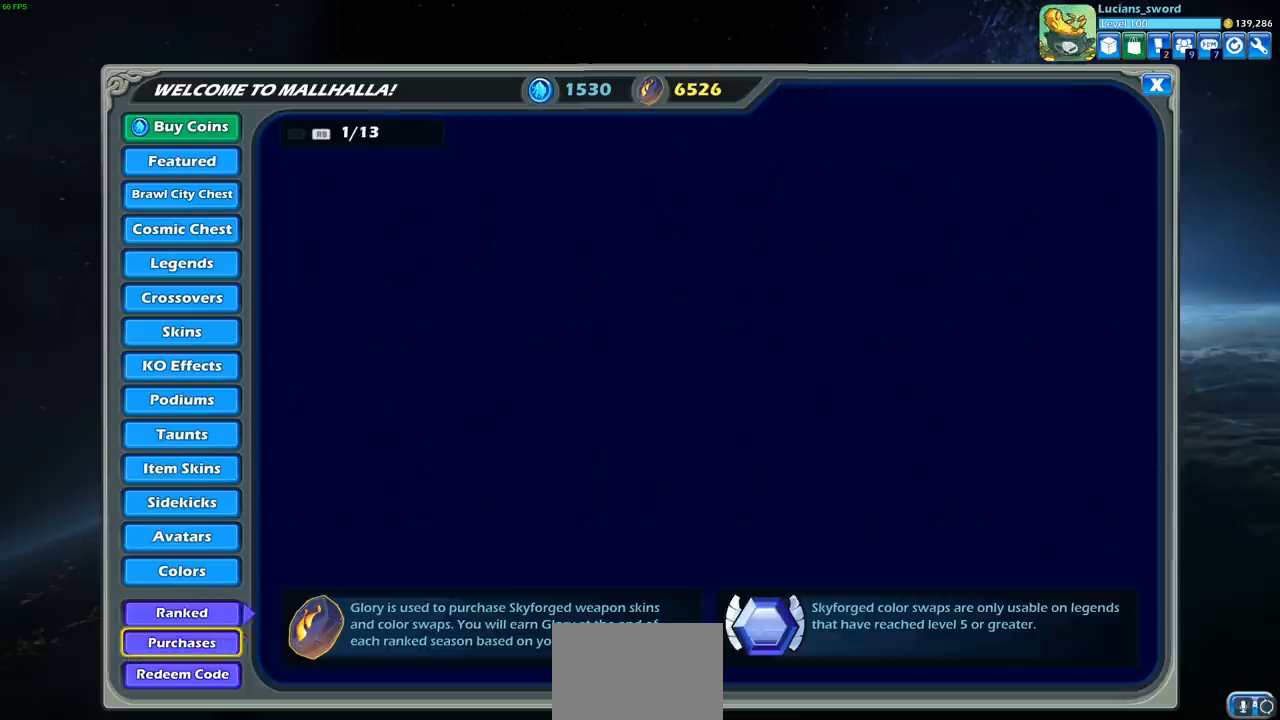
{"buttons": ["DPAD_RIGHT"], "left_stick": "center", "right_stick": "center", "events": [[83, "DPAD_UP", "up"], [450, "DPAD_RIGHT", "down"]]}
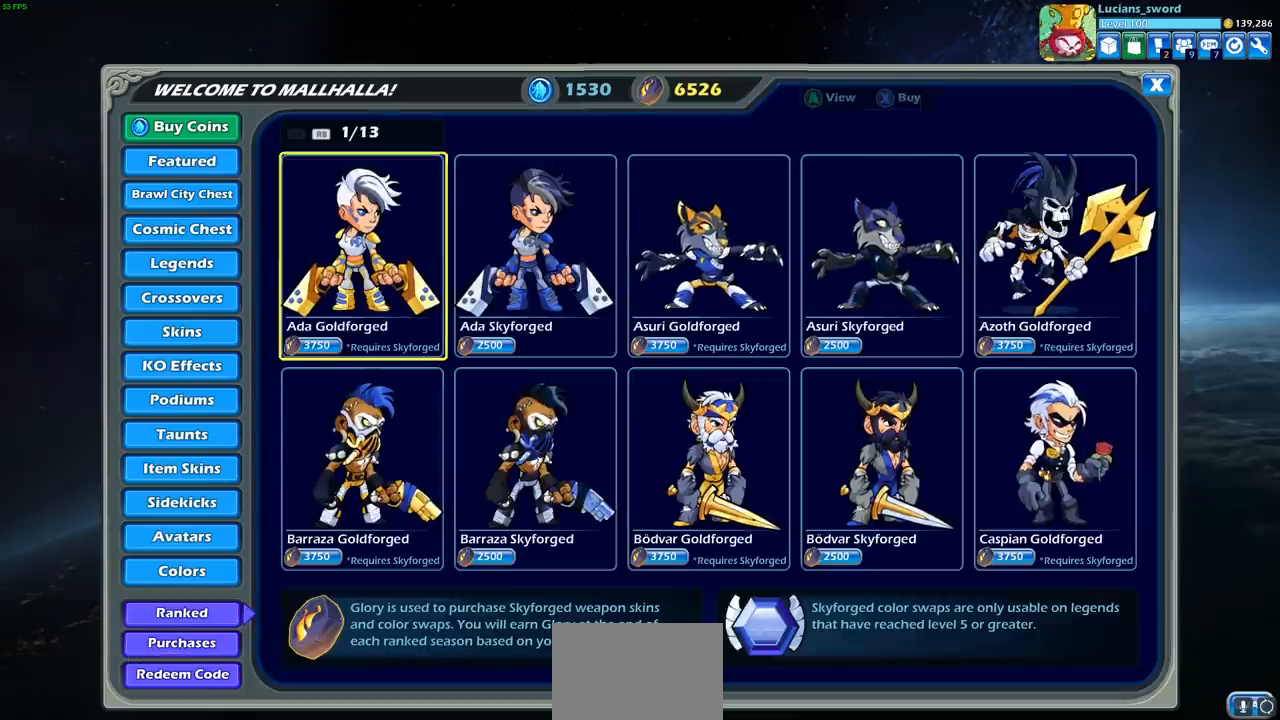
{"buttons": ["DPAD_RIGHT"], "left_stick": "center", "right_stick": "center", "events": [[67, "DPAD_RIGHT", "up"], [233, "DPAD_RIGHT", "down"], [317, "DPAD_RIGHT", "up"], [500, "DPAD_RIGHT", "down"]]}
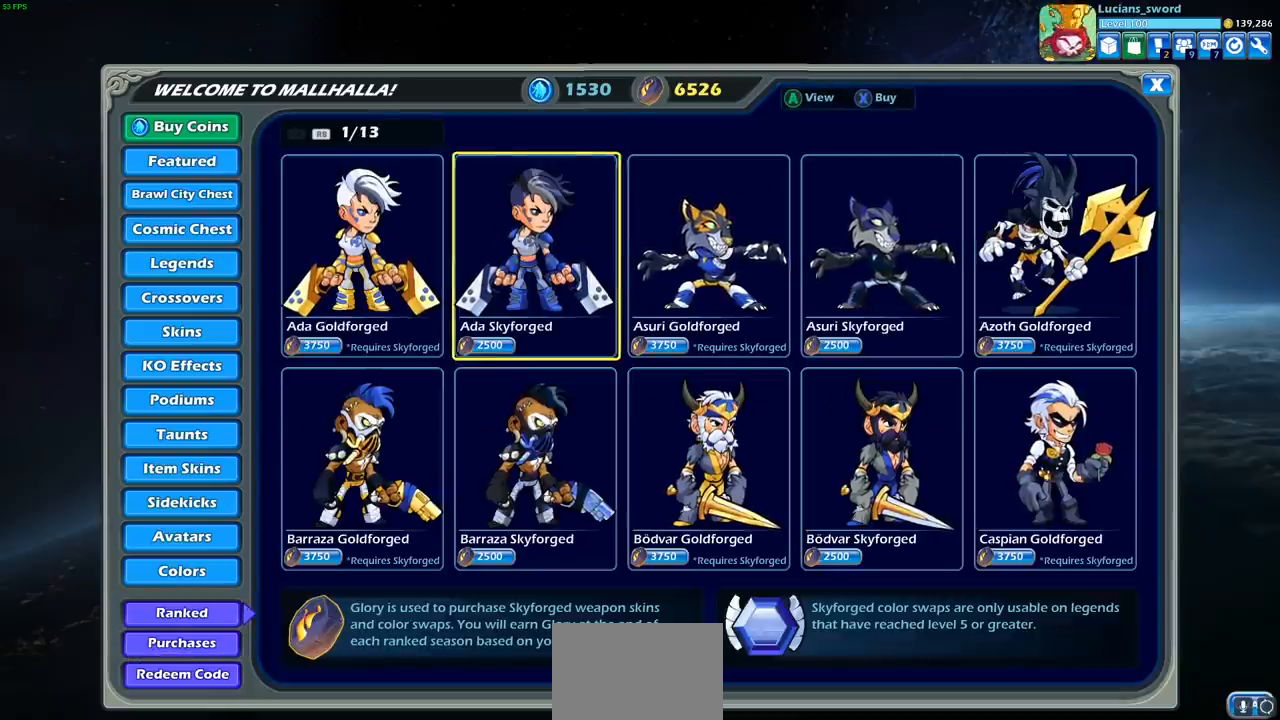
{"buttons": [], "left_stick": "center", "right_stick": "center", "events": [[67, "DPAD_RIGHT", "up"]]}